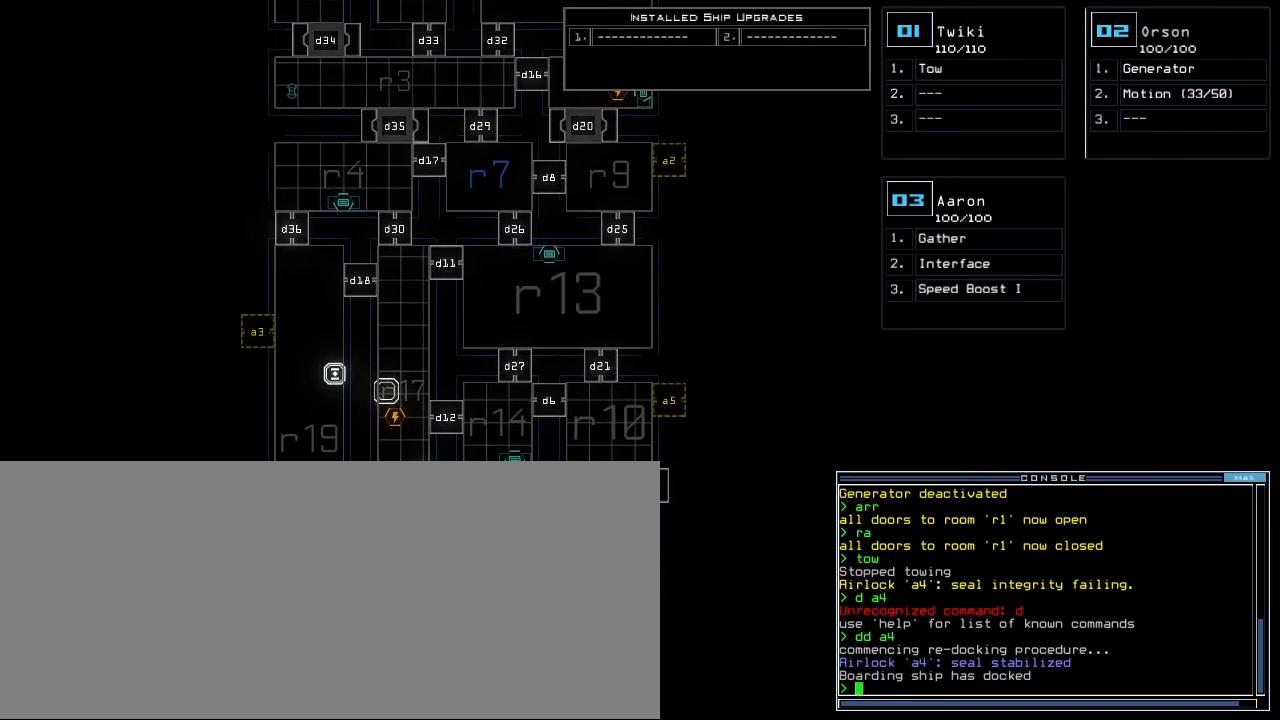
Gameplay with keyboard; each line is a JSON object with the keys held at the frame after it. "events" lists presses ("down") and releases ("up") of ".", "0", "1", "2", "3", "4", "5", "6", "7", "8", "9", "a", "b", "backspace", "c", "caps_lock", "comma", "ctrl_l", "ctrl_r", "d", "down", "e", "equals", "escape", "f", "f8", "g", "h", "i", "j", "k", "l", "left", "m", "minus", "n", "o", "p", "q", "quote", "r", "return", "right", "s", "semicolon", "shift_l", "shift_r", "space", "t", "tab", "tilde", "u", "up", "v", "w", "x", "y" and "z" between this image and that frame as [ms after this image, input, new state], when the widget could be followed in between. No other keys are recorded. Mouse input is not recorded.
{"keys": [], "events": []}
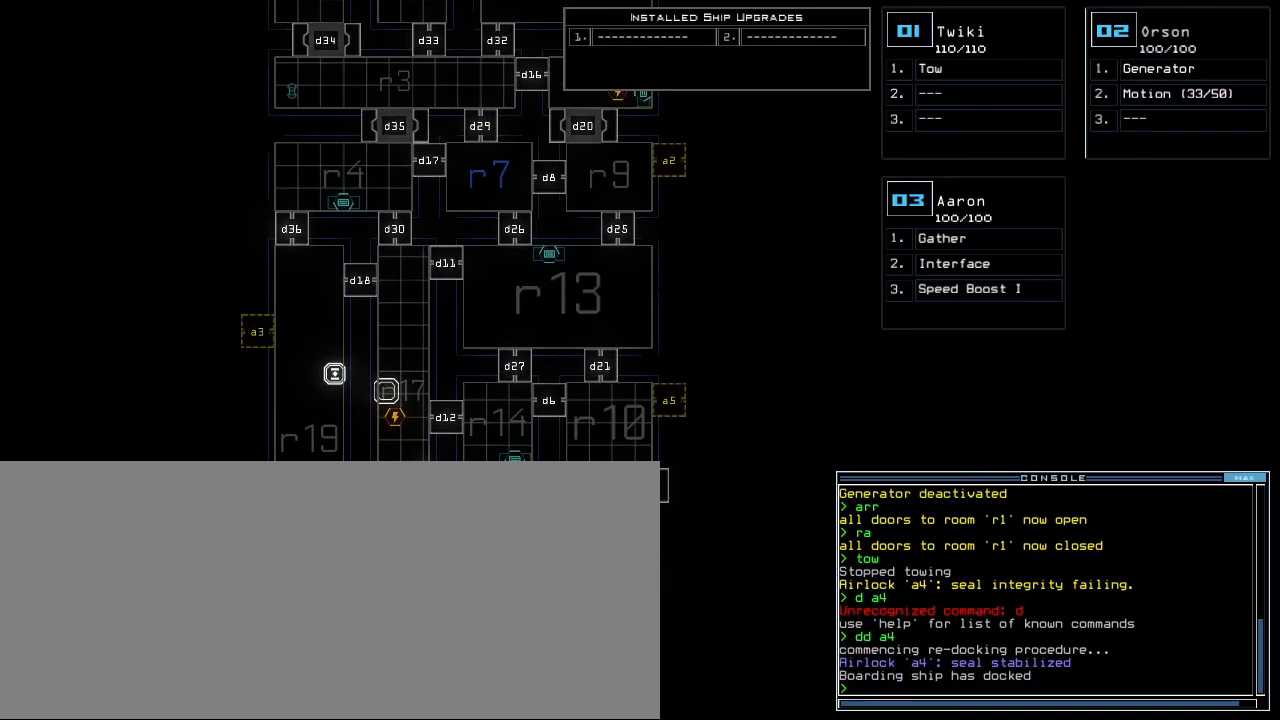
{"keys": [], "events": []}
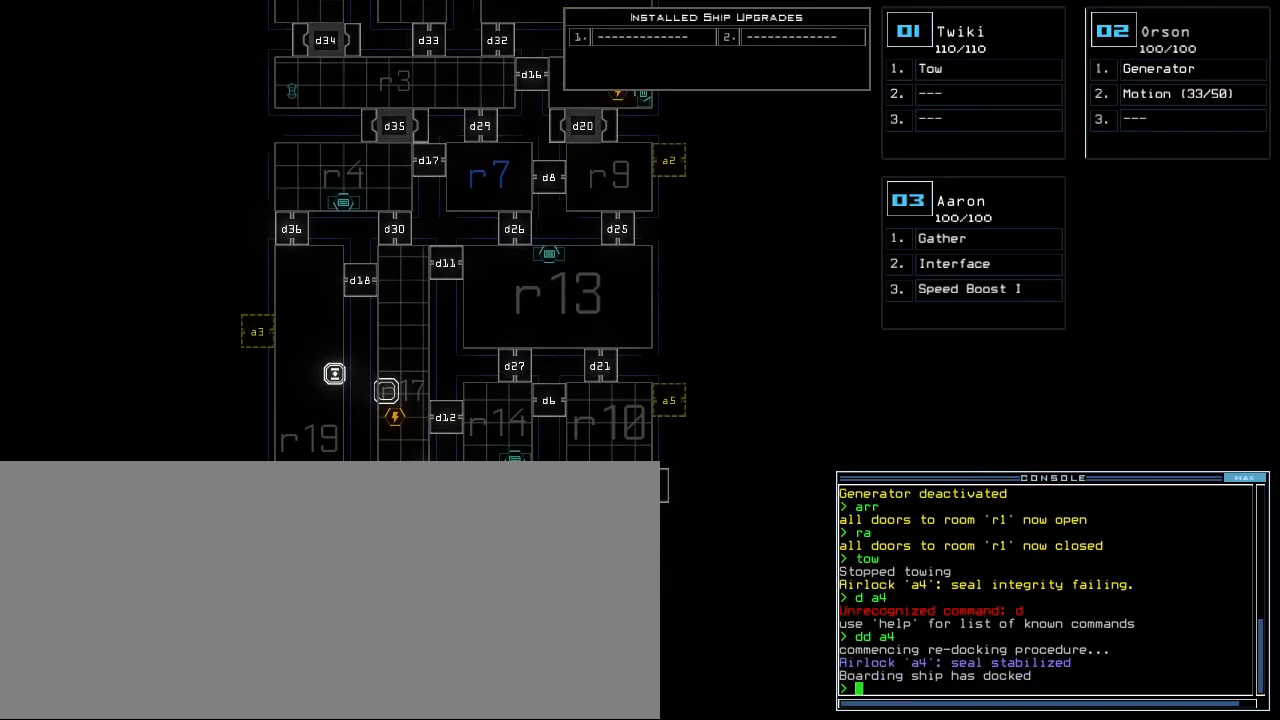
{"keys": ["t"], "events": [[480, "t", "down"]]}
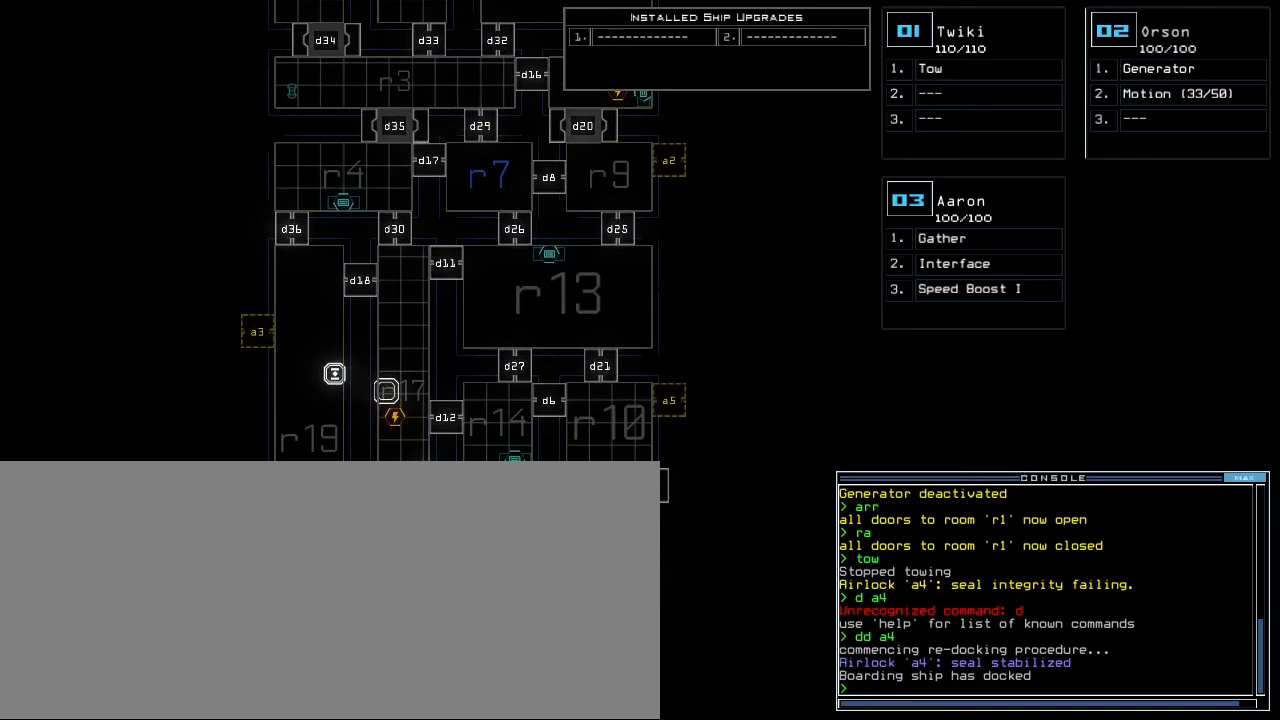
{"keys": [], "events": [[20, "e", "down"], [80, "t", "up"], [120, "e", "up"]]}
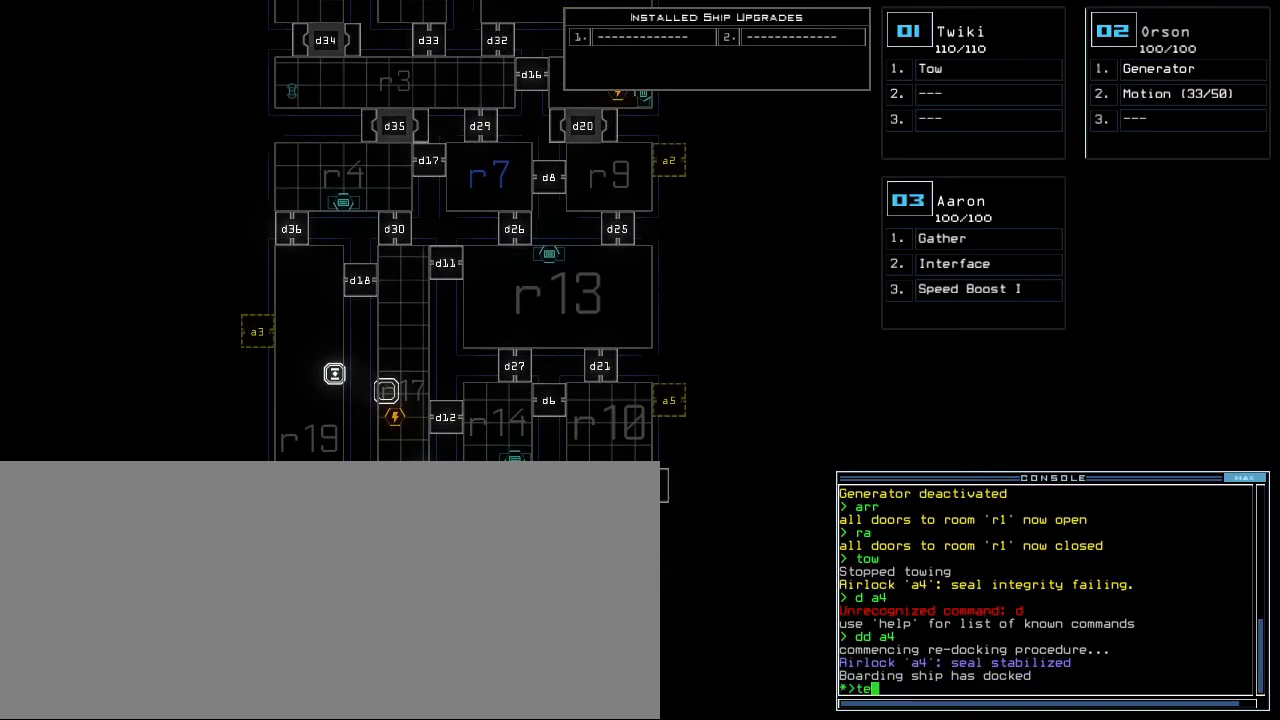
{"keys": [], "events": []}
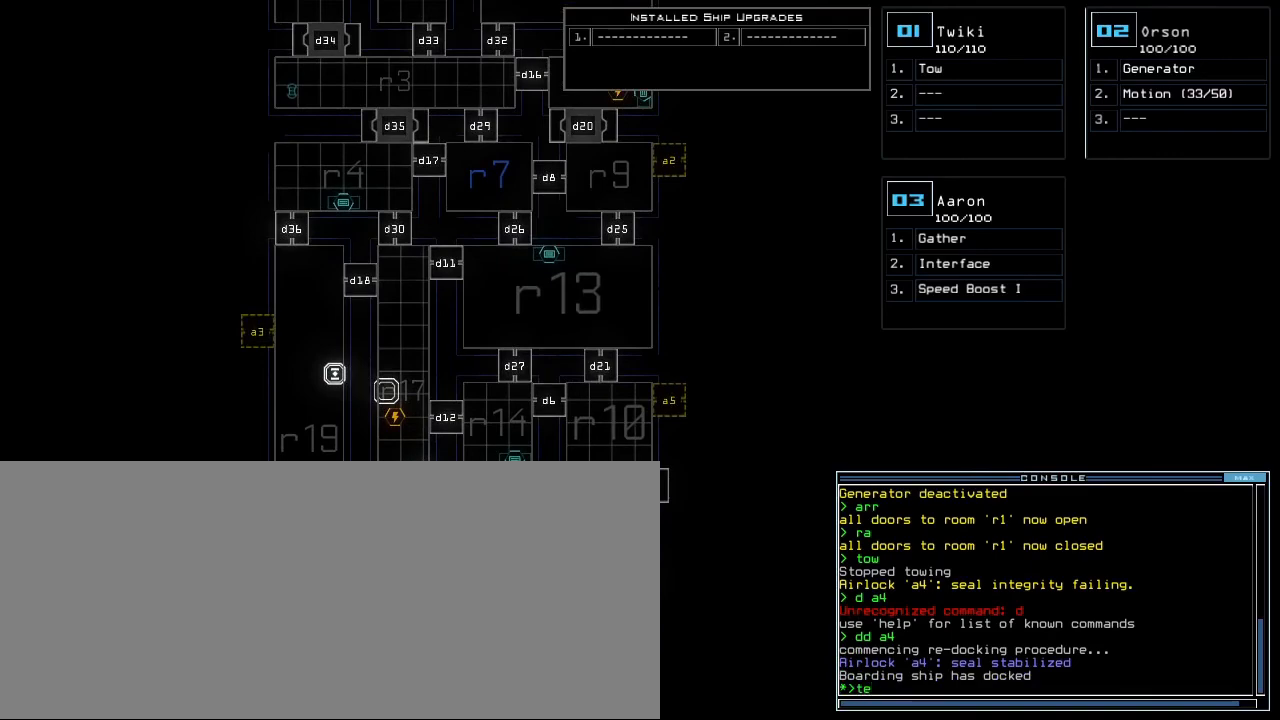
{"keys": [], "events": []}
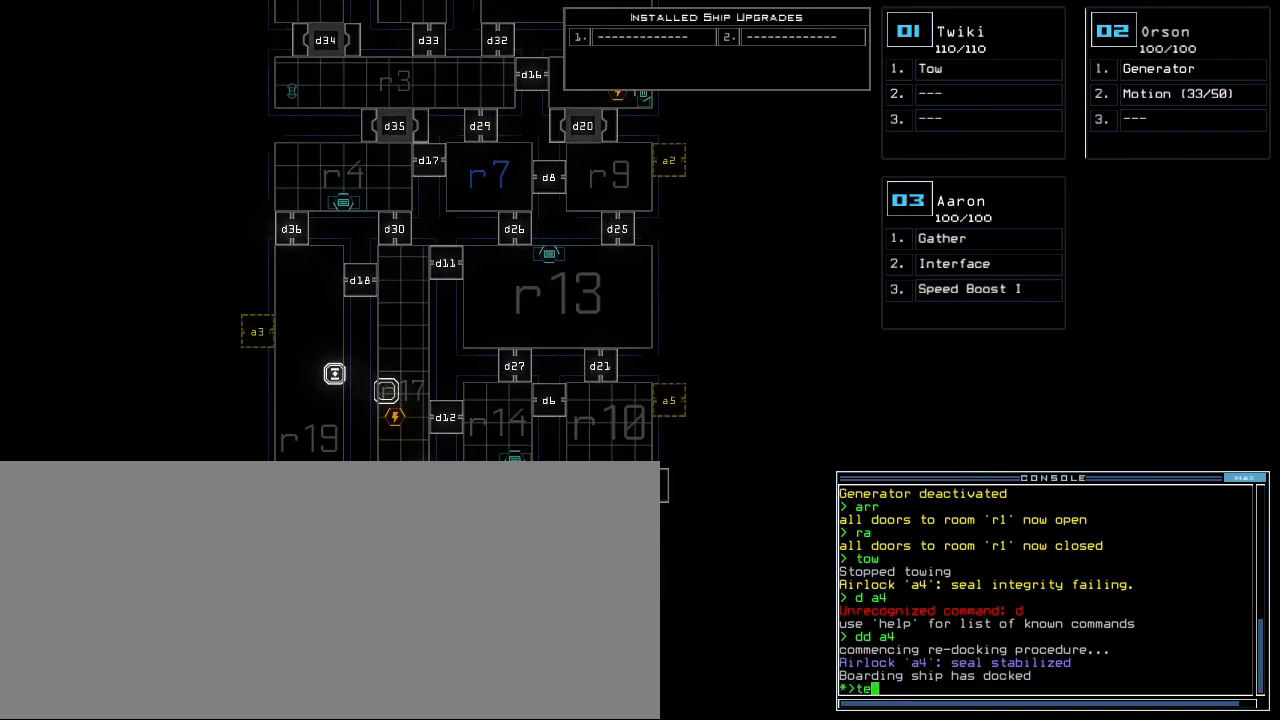
{"keys": [], "events": []}
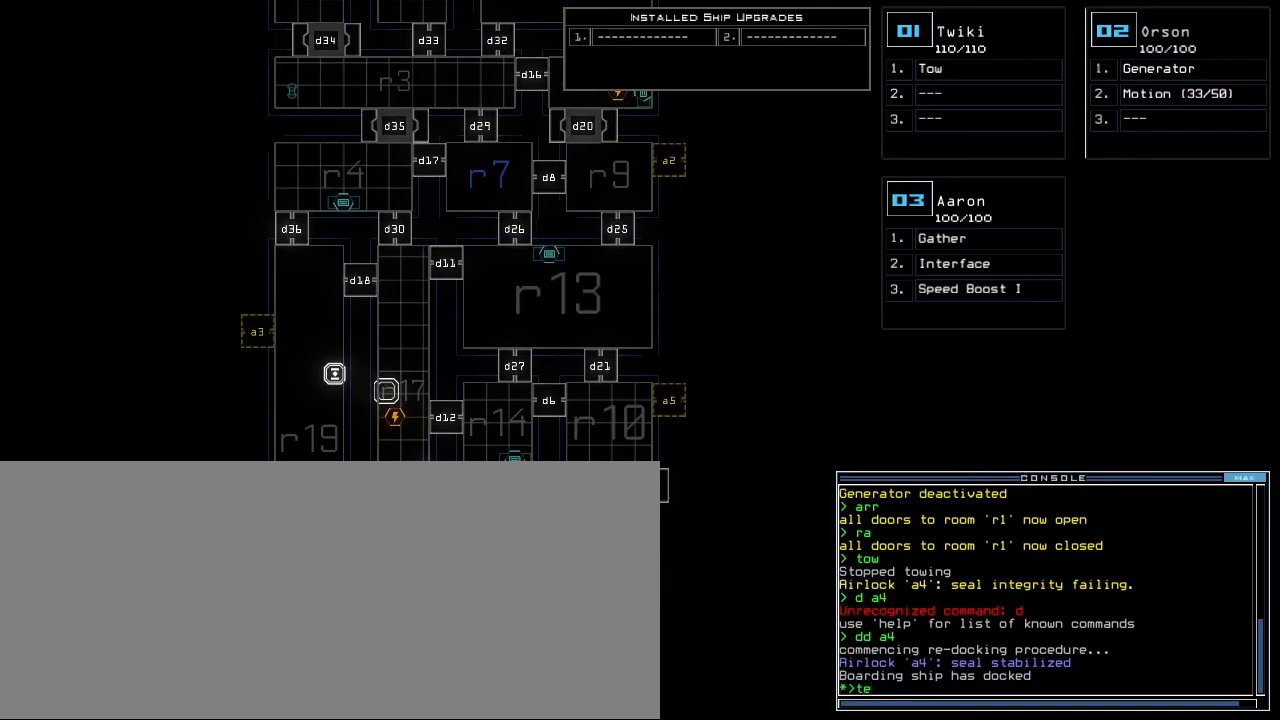
{"keys": [], "events": []}
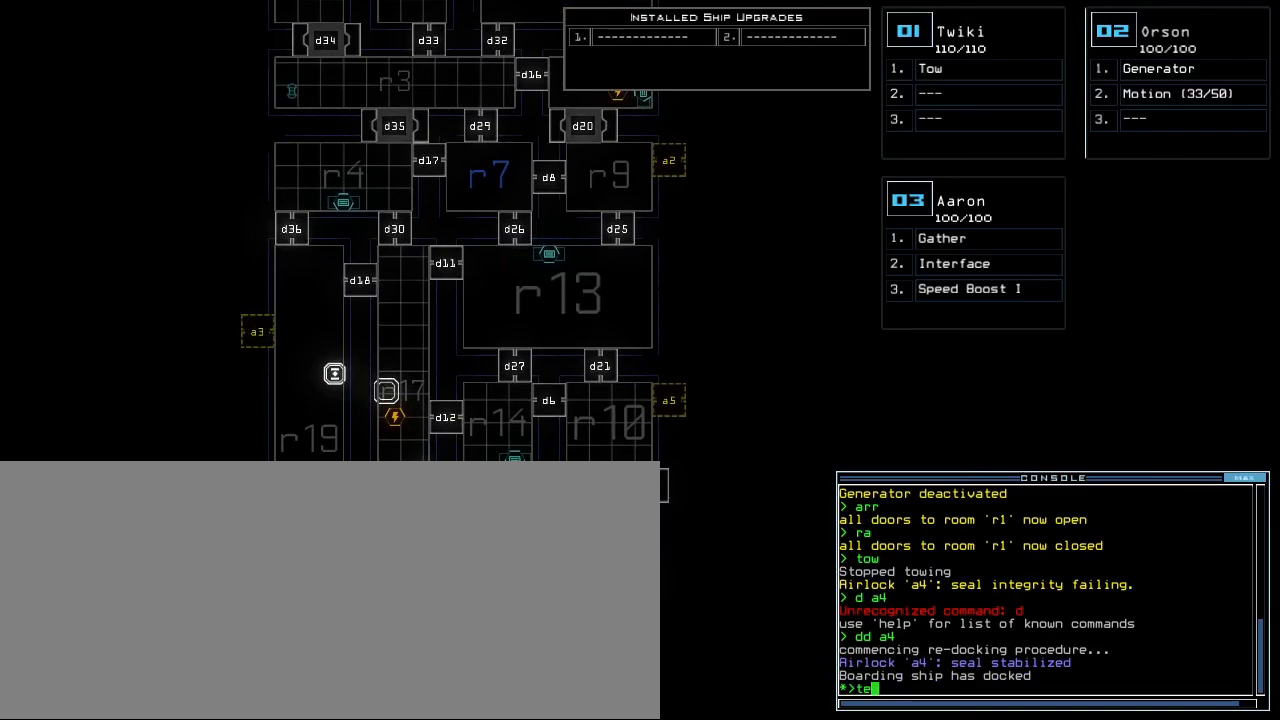
{"keys": [], "events": []}
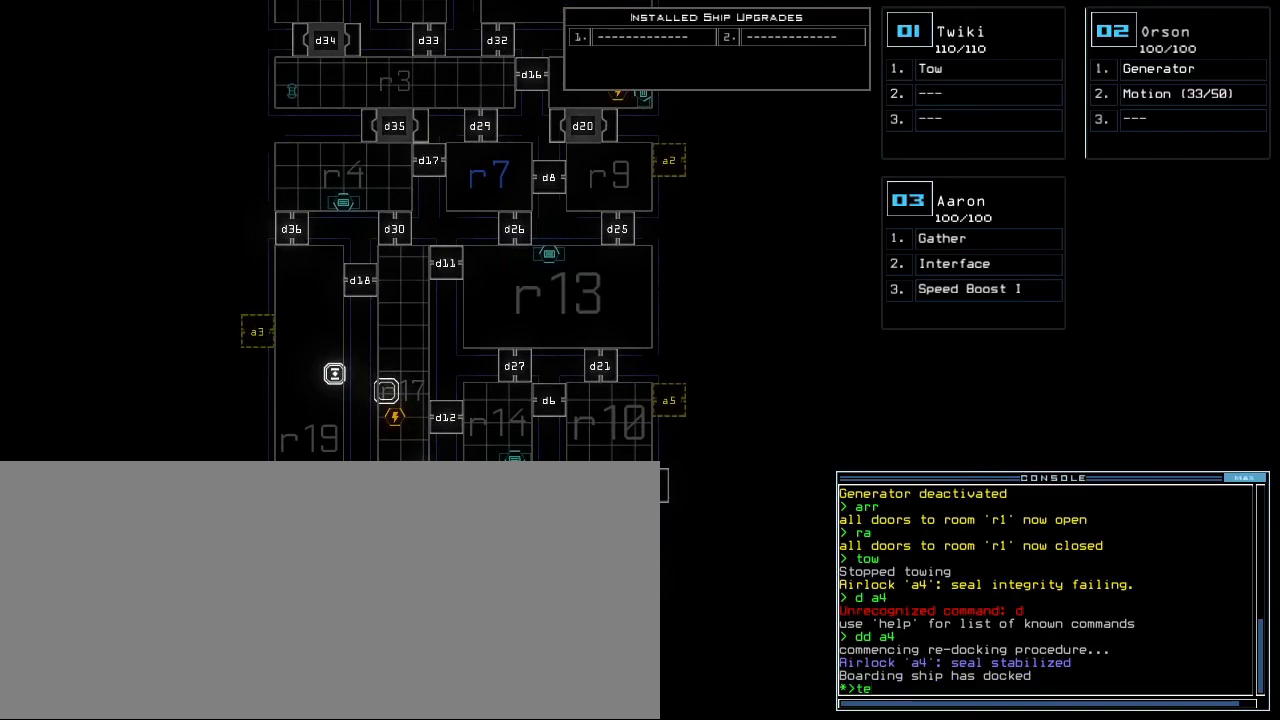
{"keys": [], "events": []}
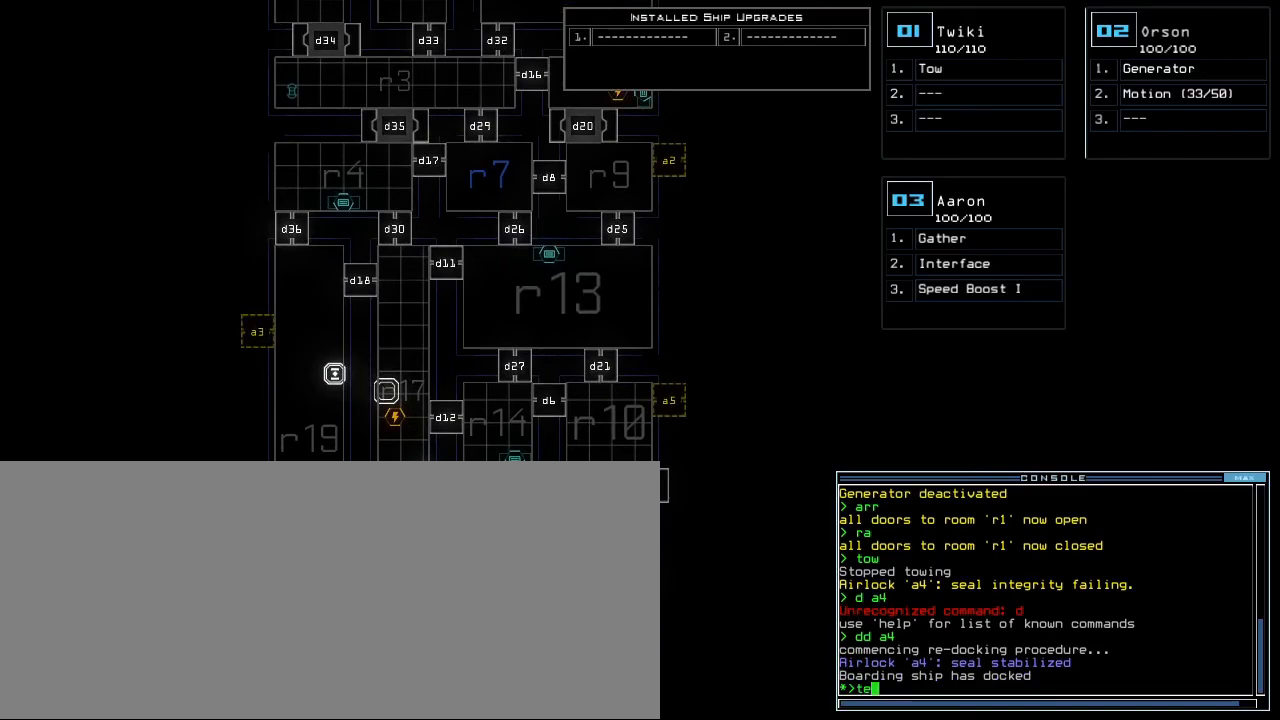
{"keys": [], "events": []}
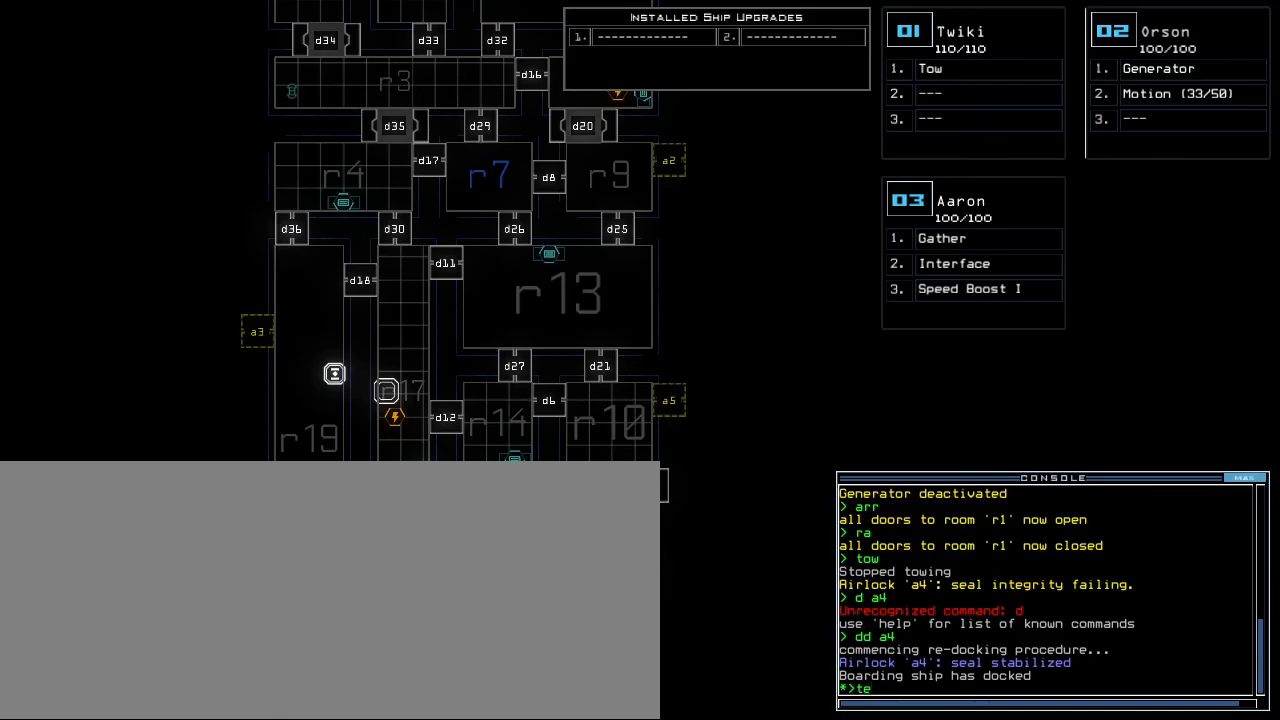
{"keys": [], "events": [[220, "return", "down"], [300, "return", "up"]]}
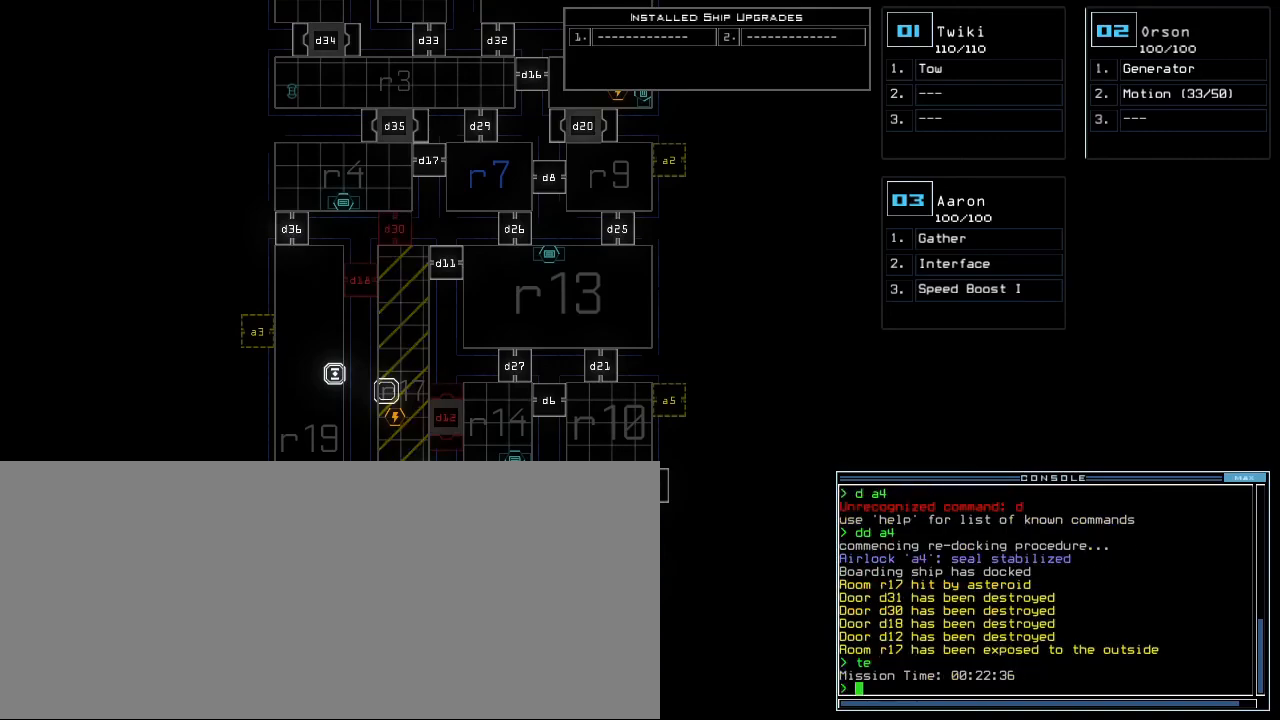
{"keys": [], "events": []}
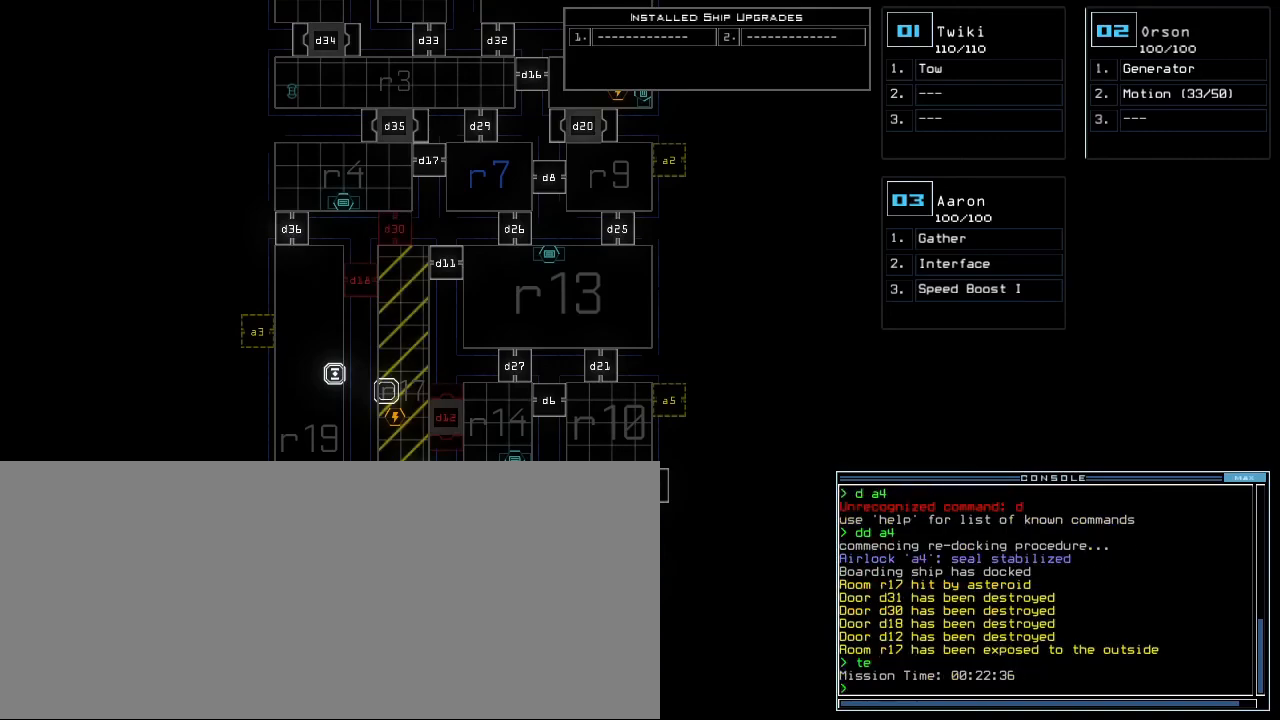
{"keys": [], "events": []}
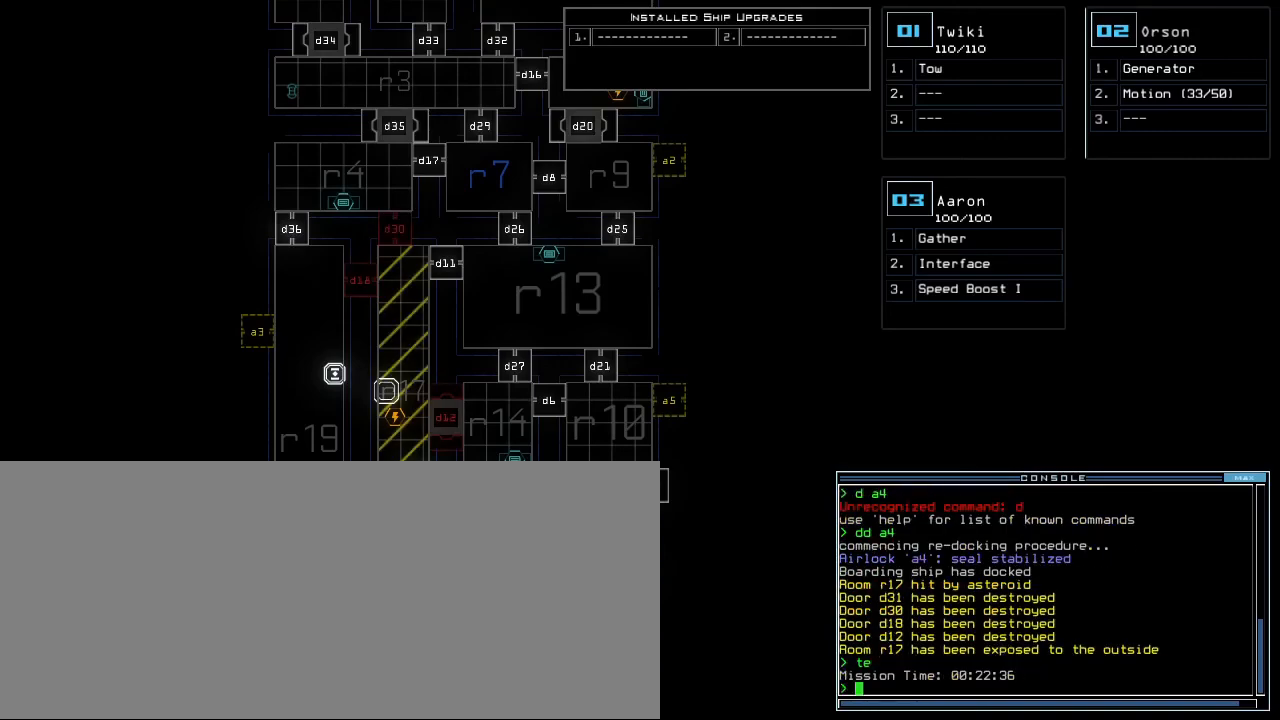
{"keys": [], "events": []}
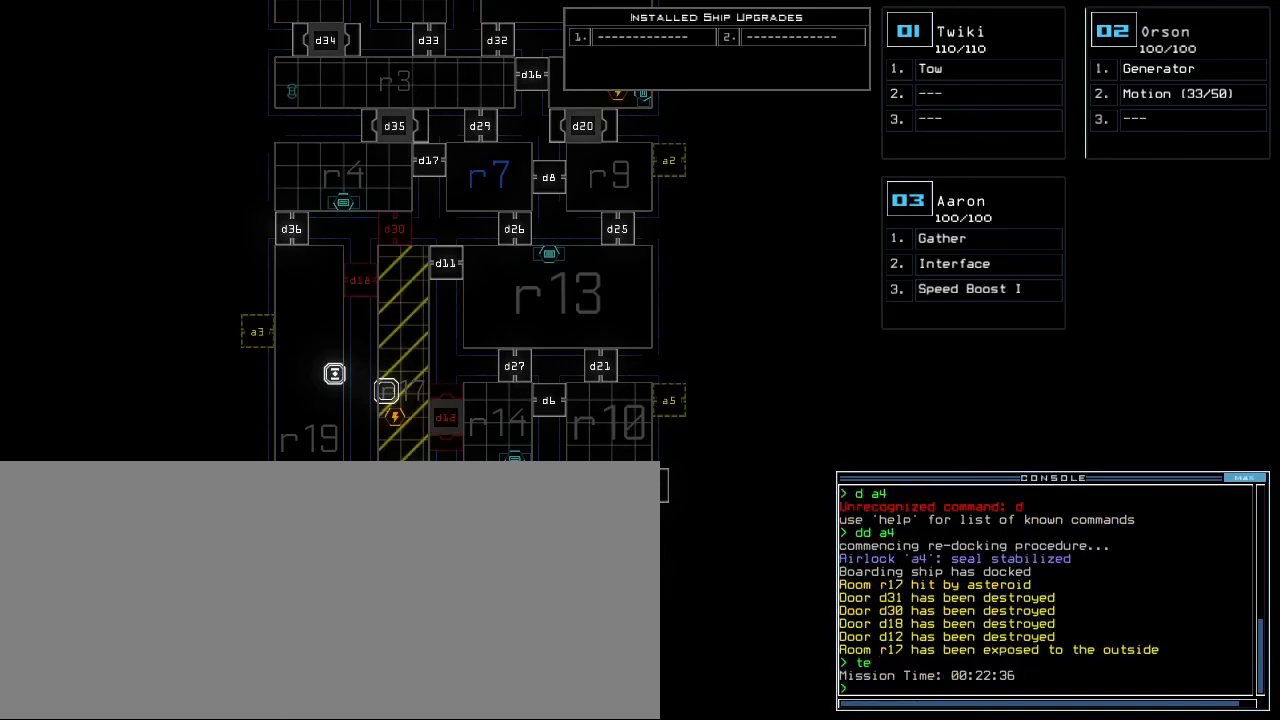
{"keys": ["up"], "events": [[320, "up", "down"]]}
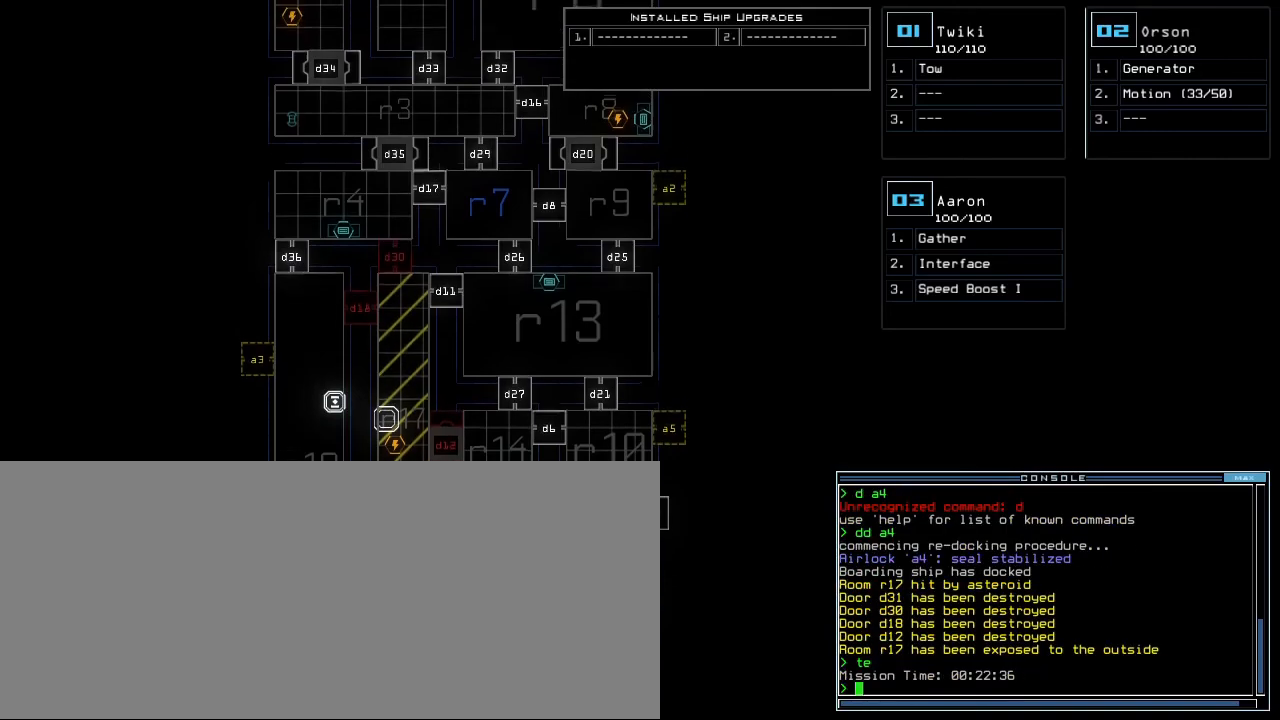
{"keys": ["up"], "events": []}
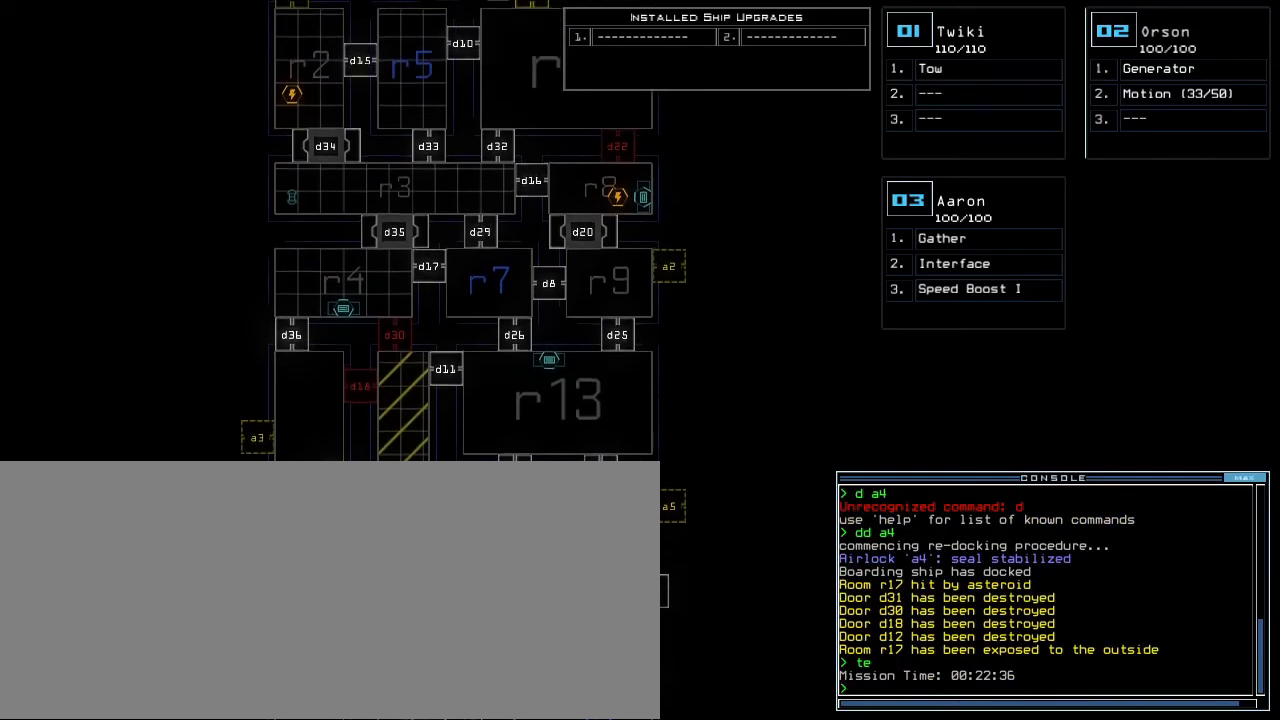
{"keys": ["down"], "events": [[20, "up", "up"], [320, "down", "down"]]}
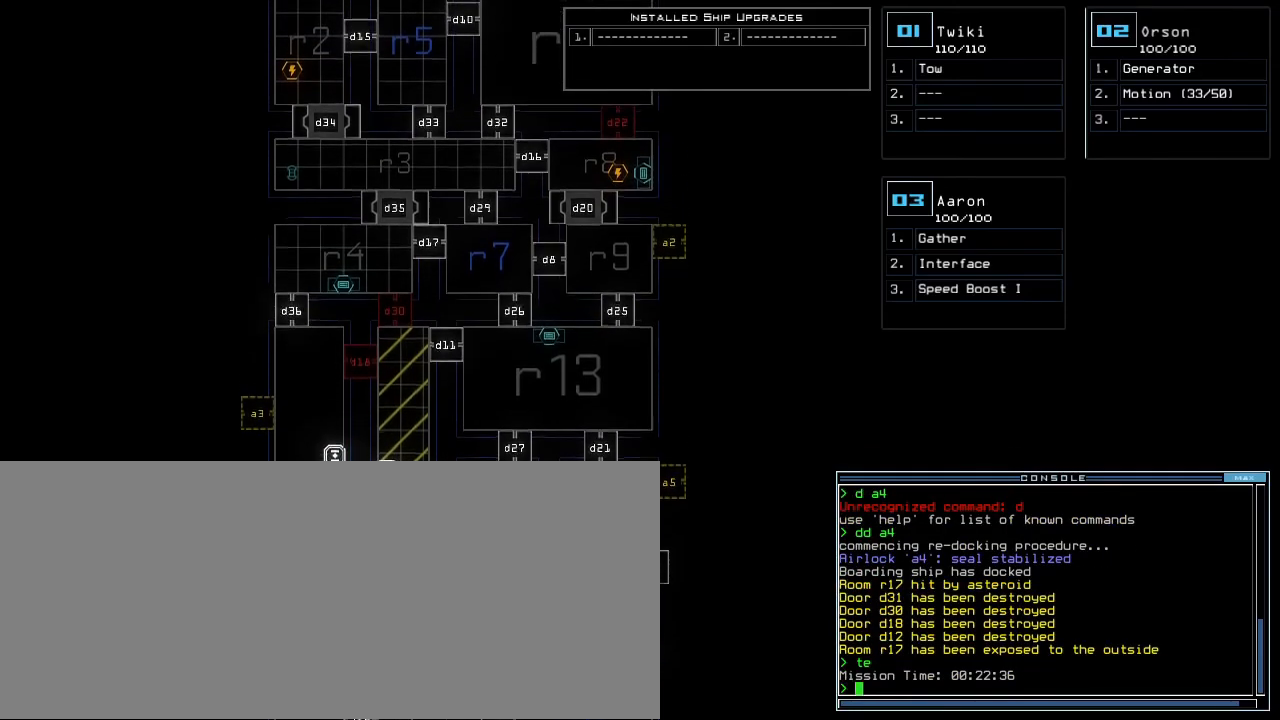
{"keys": [], "events": [[340, "down", "up"]]}